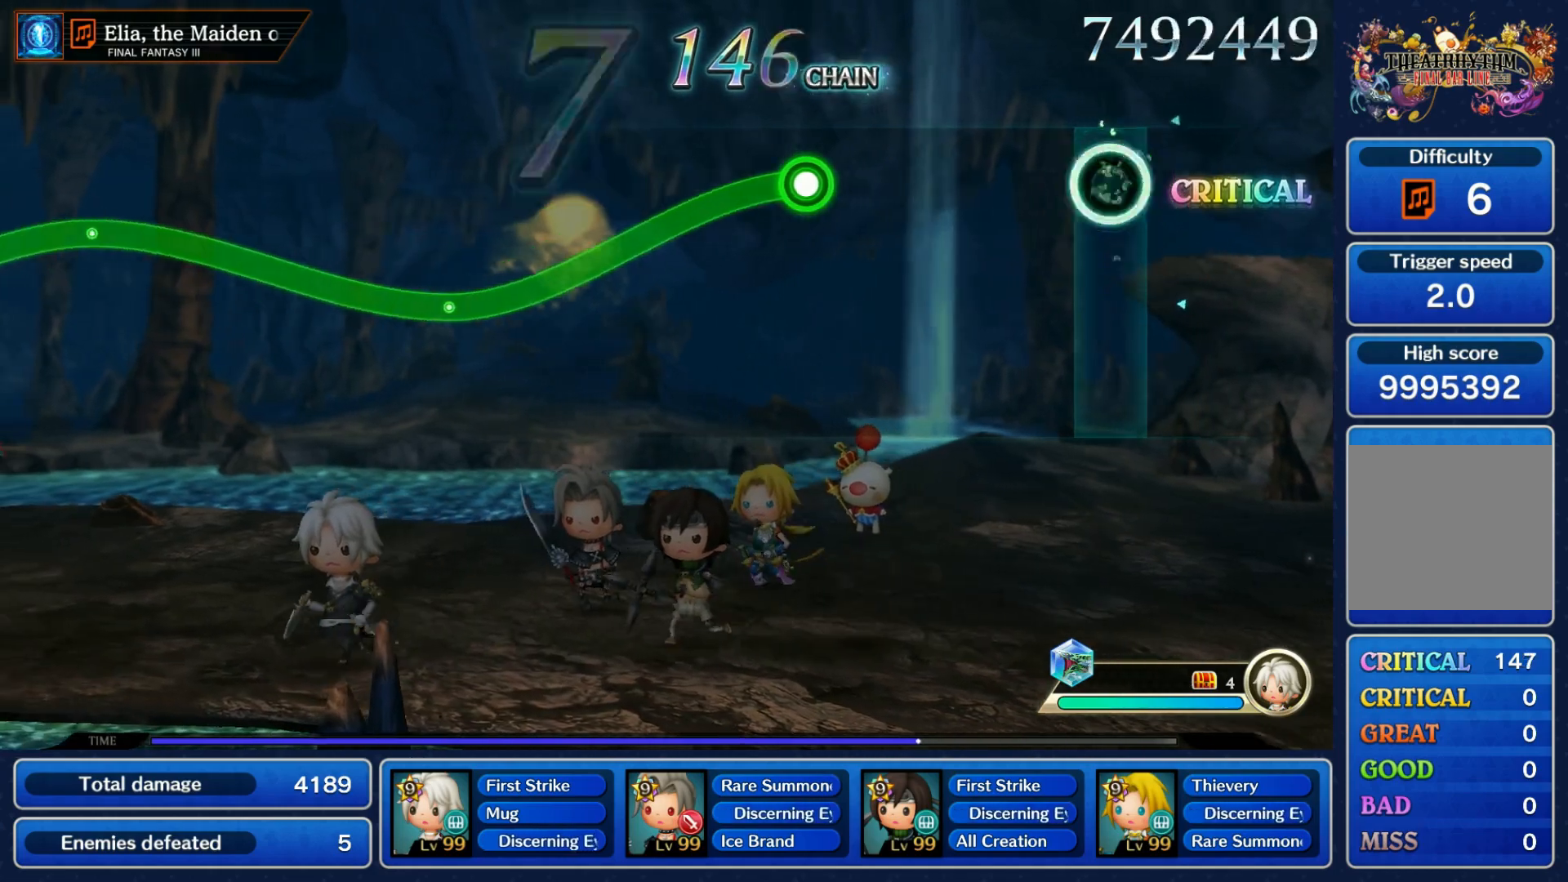
Gameplay with a controller (Nintendo layout); each line is a JSON object with the inputs held at the frame after it (dt_ms = milliseconds from this image to that frame). "events" lists button and stick changes between this image and that frame as [ms after this image, input, new state], when the widget could be followed in between. Not read: L3 R3 SELECT START.
{"dt_ms": 500, "buttons": ["R1"], "left_stick": "down", "right_stick": "center", "events": [[333, "left_stick", "down"], [350, "R1", "down"]]}
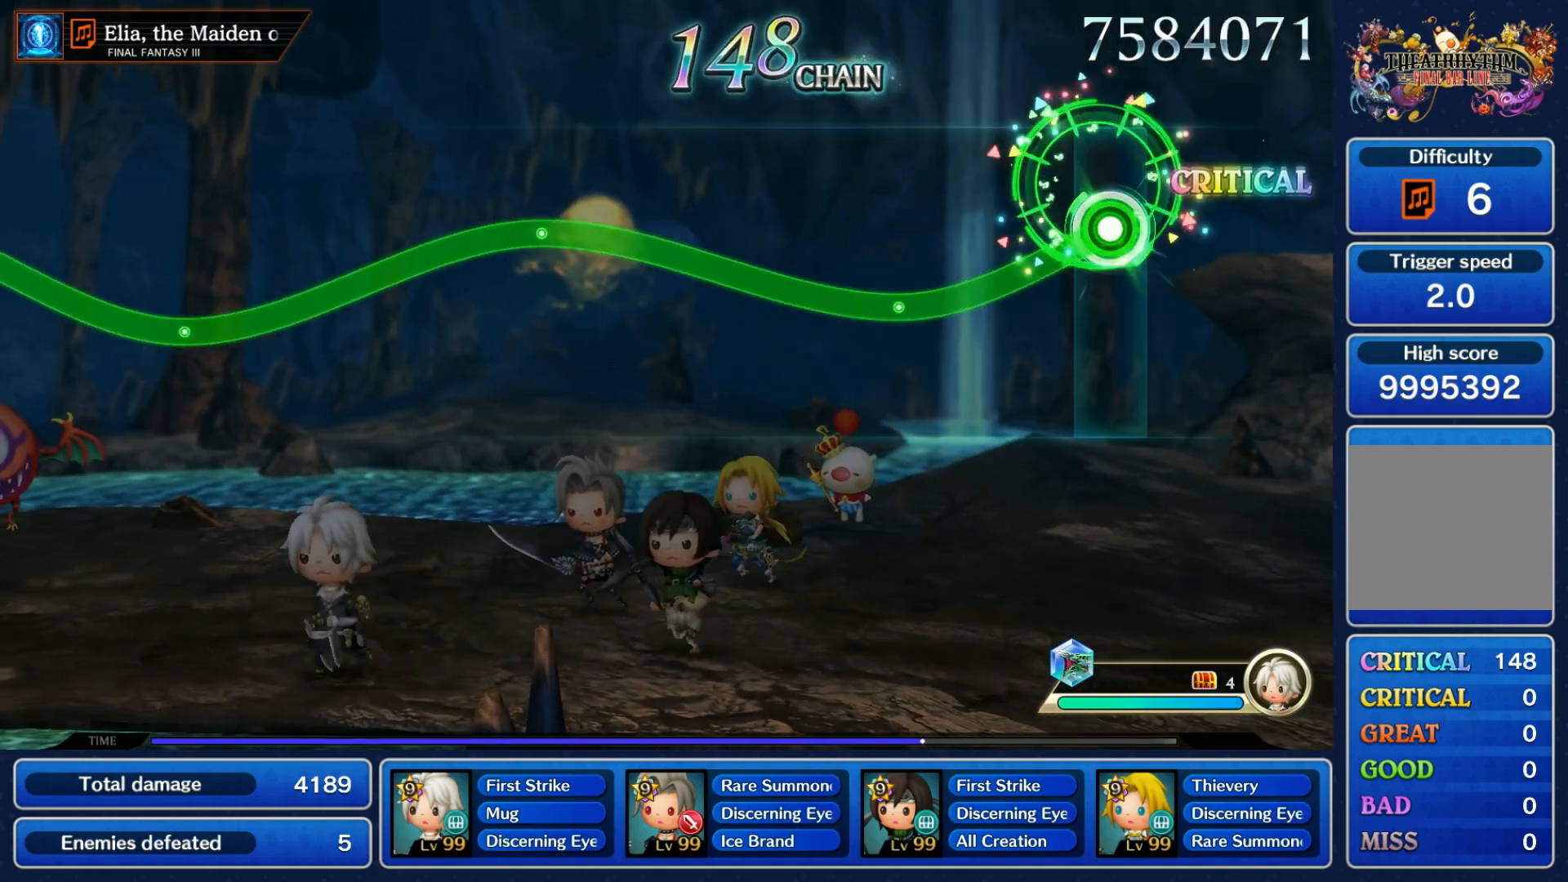
{"dt_ms": 500, "buttons": ["R1"], "left_stick": "center", "right_stick": "center", "events": [[217, "left_stick", "center"]]}
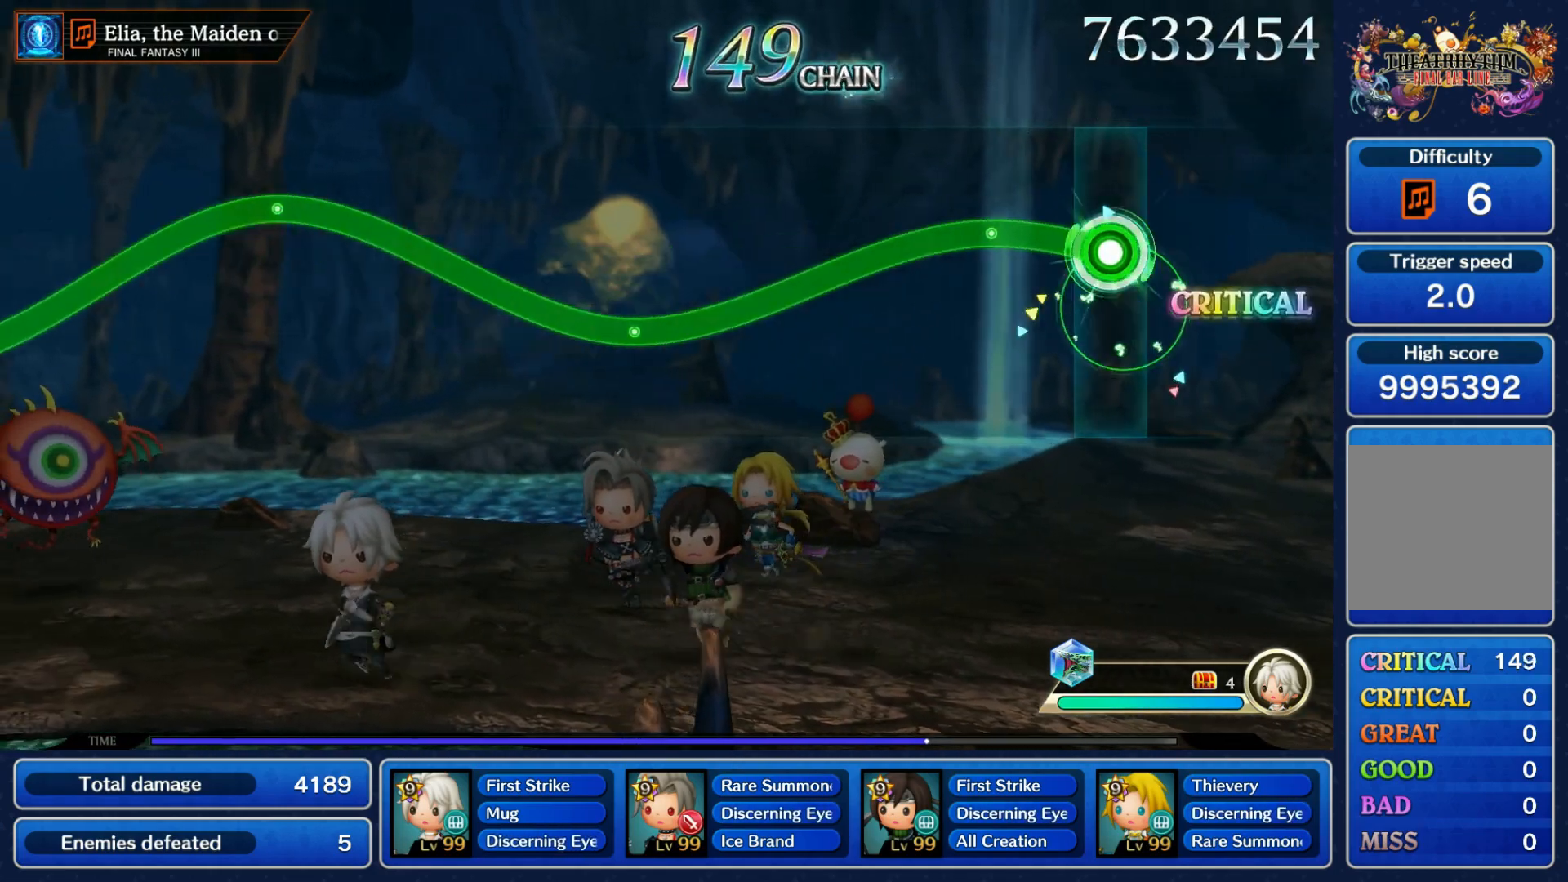
{"dt_ms": 500, "buttons": ["R1"], "left_stick": "down", "right_stick": "center", "events": [[167, "left_stick", "down"]]}
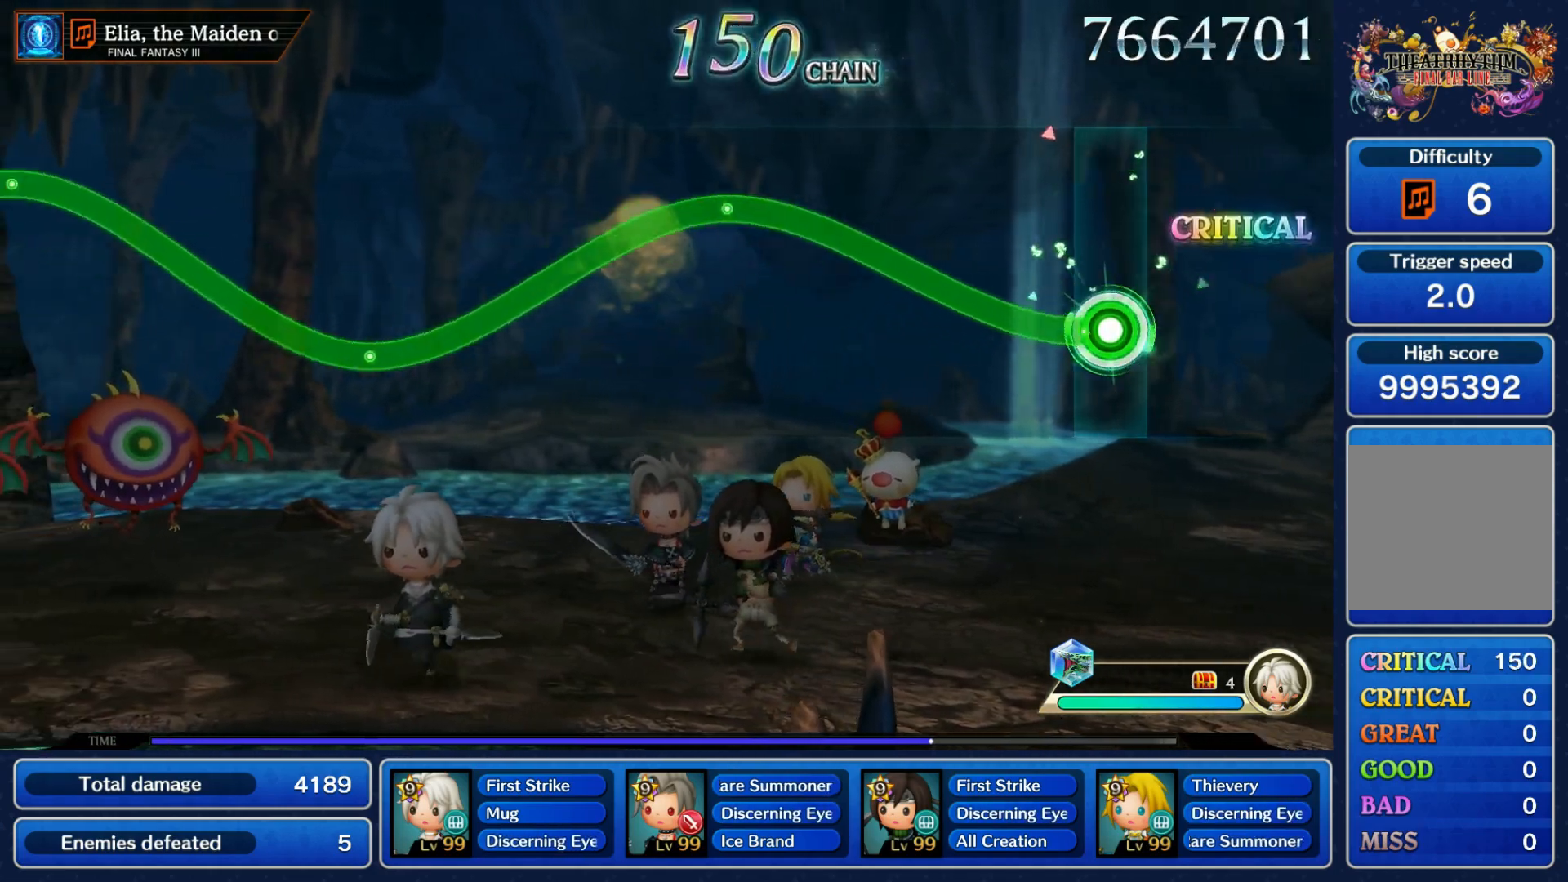
{"dt_ms": 500, "buttons": ["R1"], "left_stick": "down", "right_stick": "center", "events": [[33, "left_stick", "center"], [467, "left_stick", "down"]]}
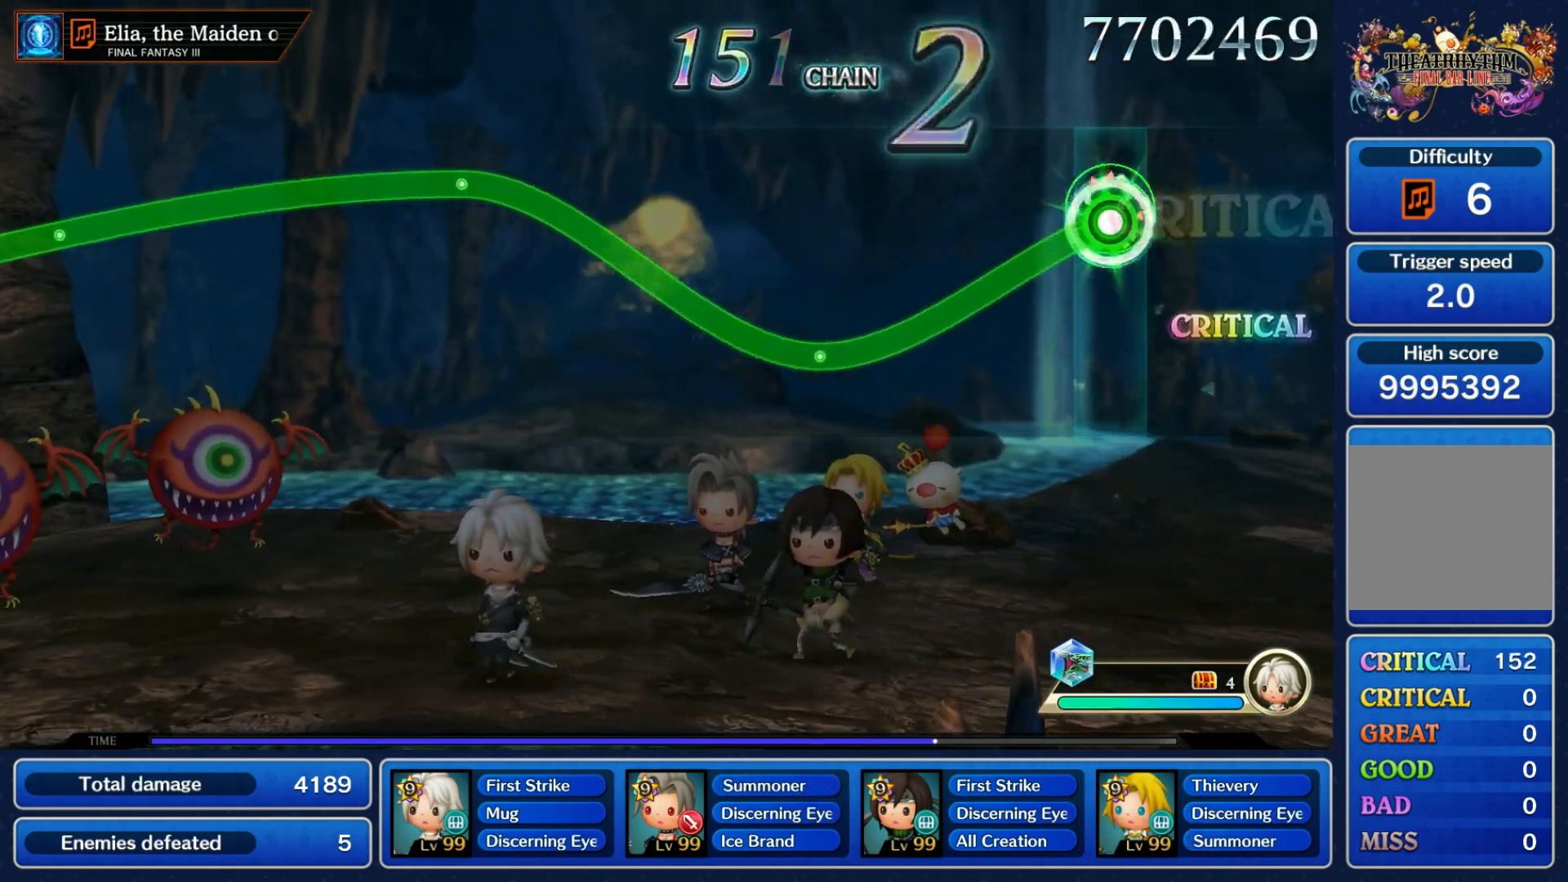
{"dt_ms": 500, "buttons": ["R1"], "left_stick": "center", "right_stick": "center", "events": [[333, "left_stick", "center"]]}
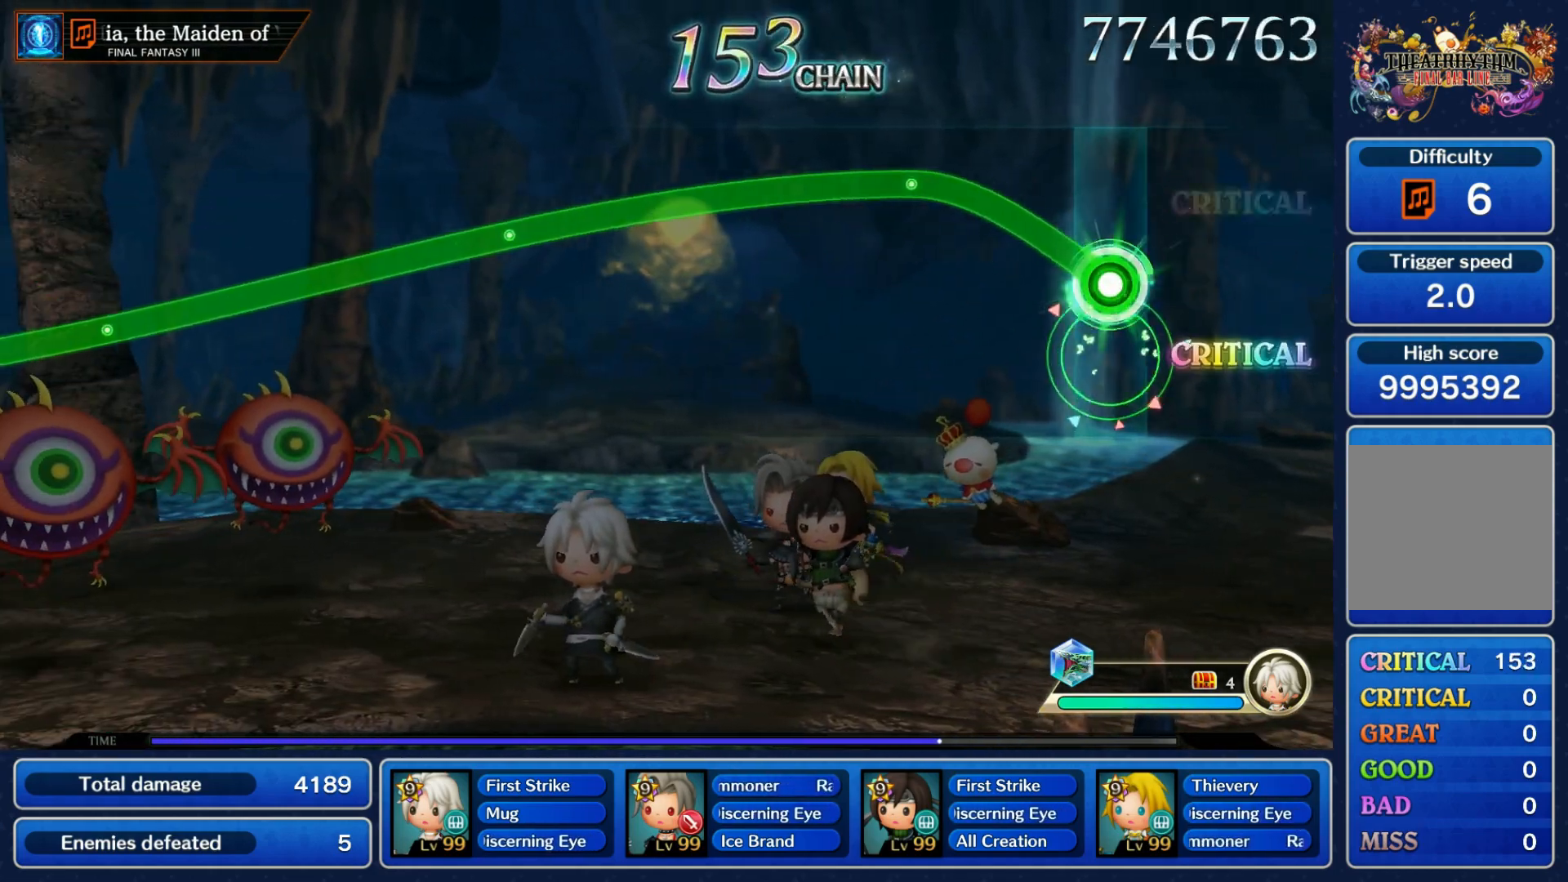
{"dt_ms": 500, "buttons": ["R1"], "left_stick": "down", "right_stick": "center", "events": [[267, "left_stick", "down"]]}
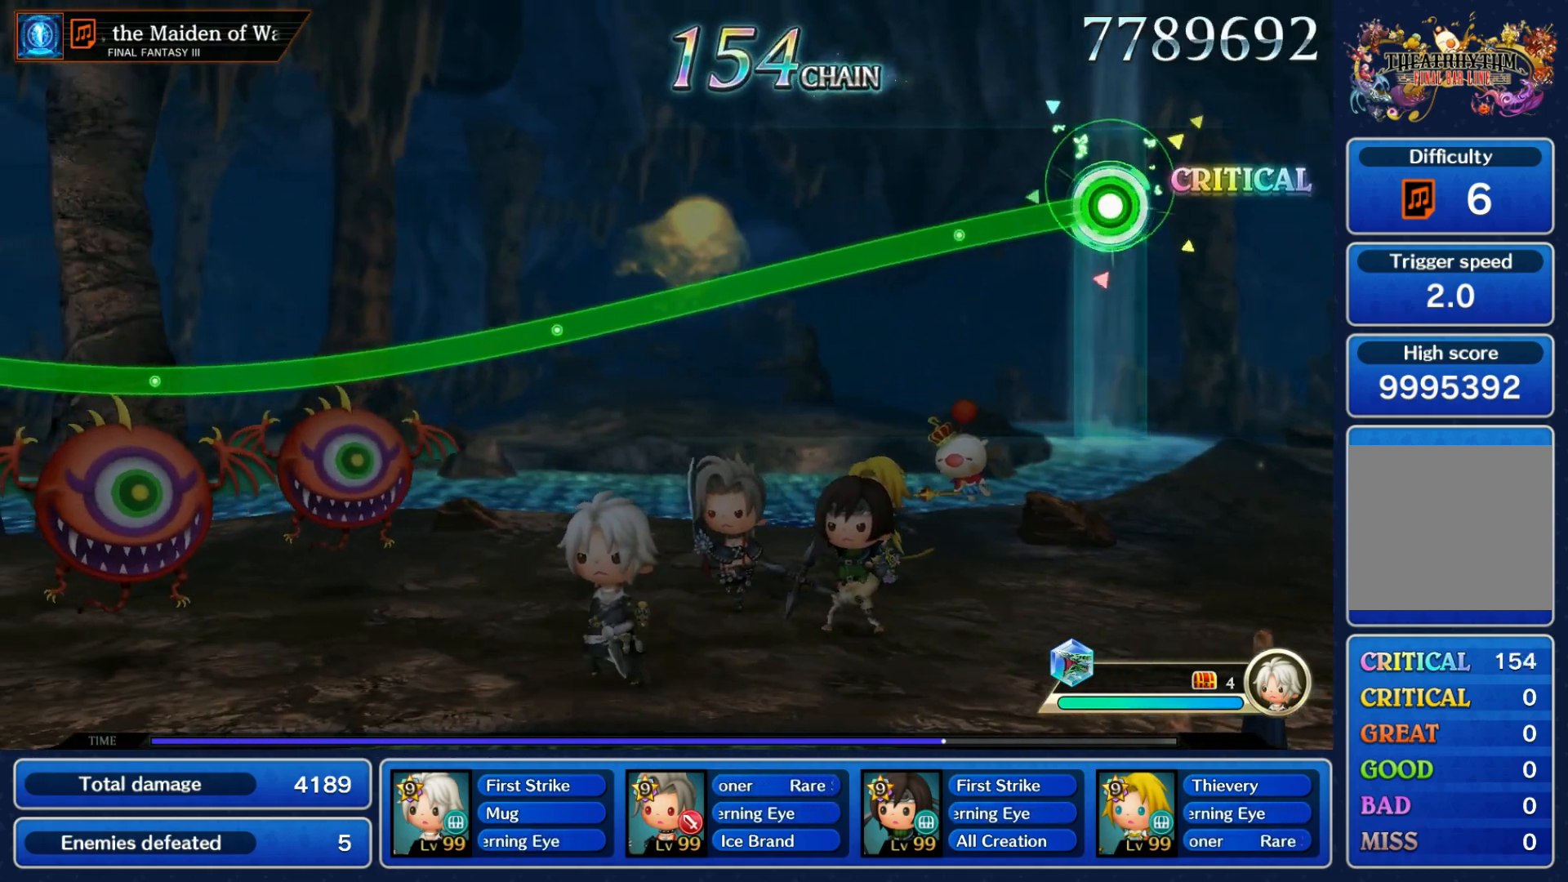
{"dt_ms": 500, "buttons": ["R1"], "left_stick": "down", "right_stick": "center", "events": []}
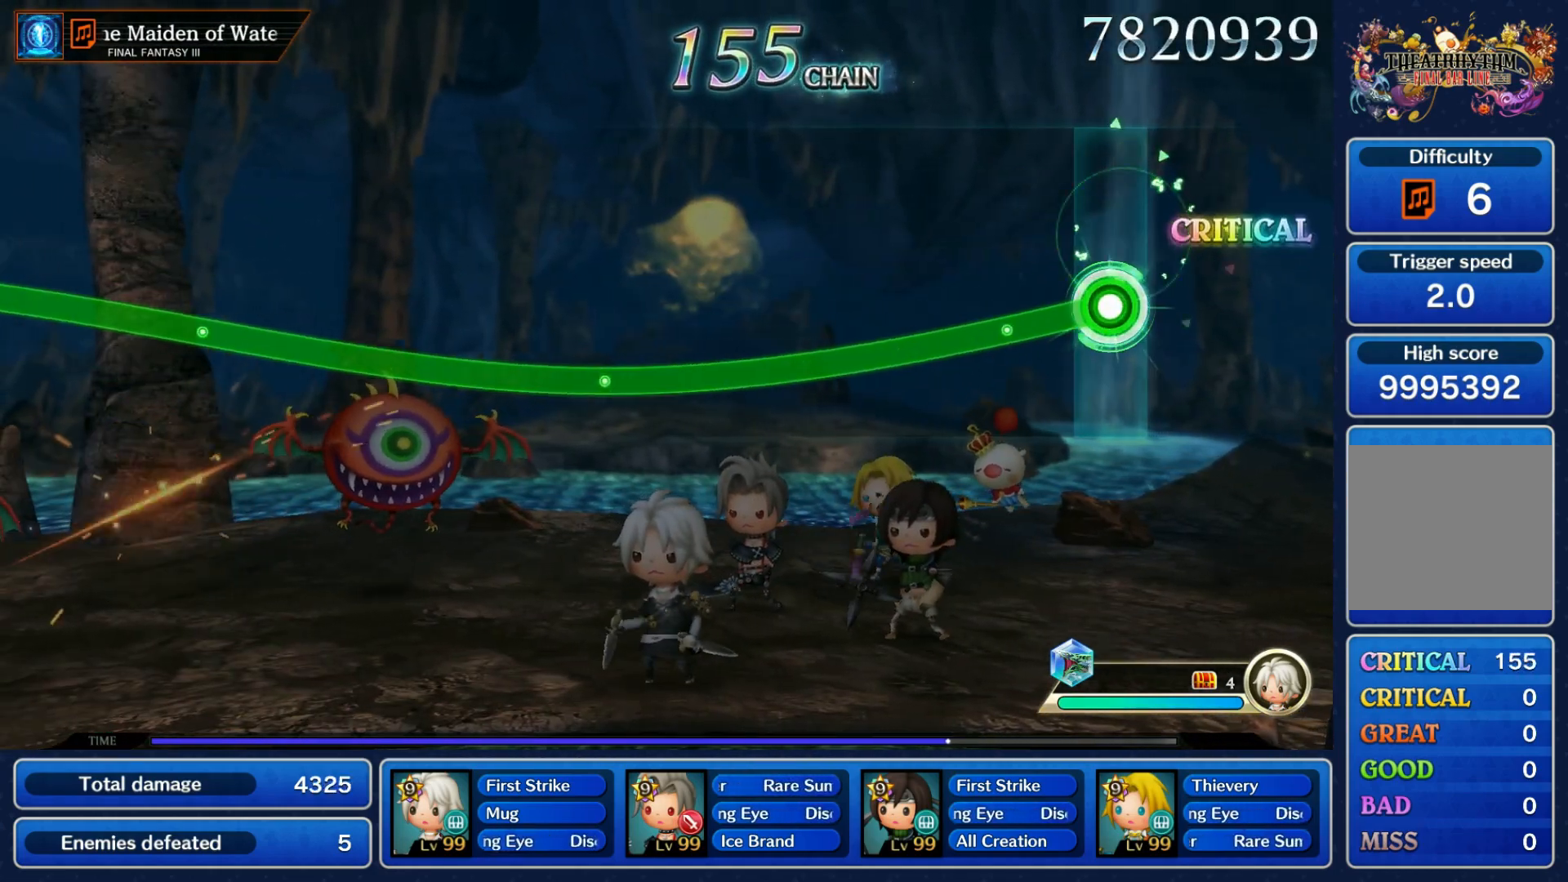
{"dt_ms": 500, "buttons": ["R1"], "left_stick": "down", "right_stick": "center", "events": []}
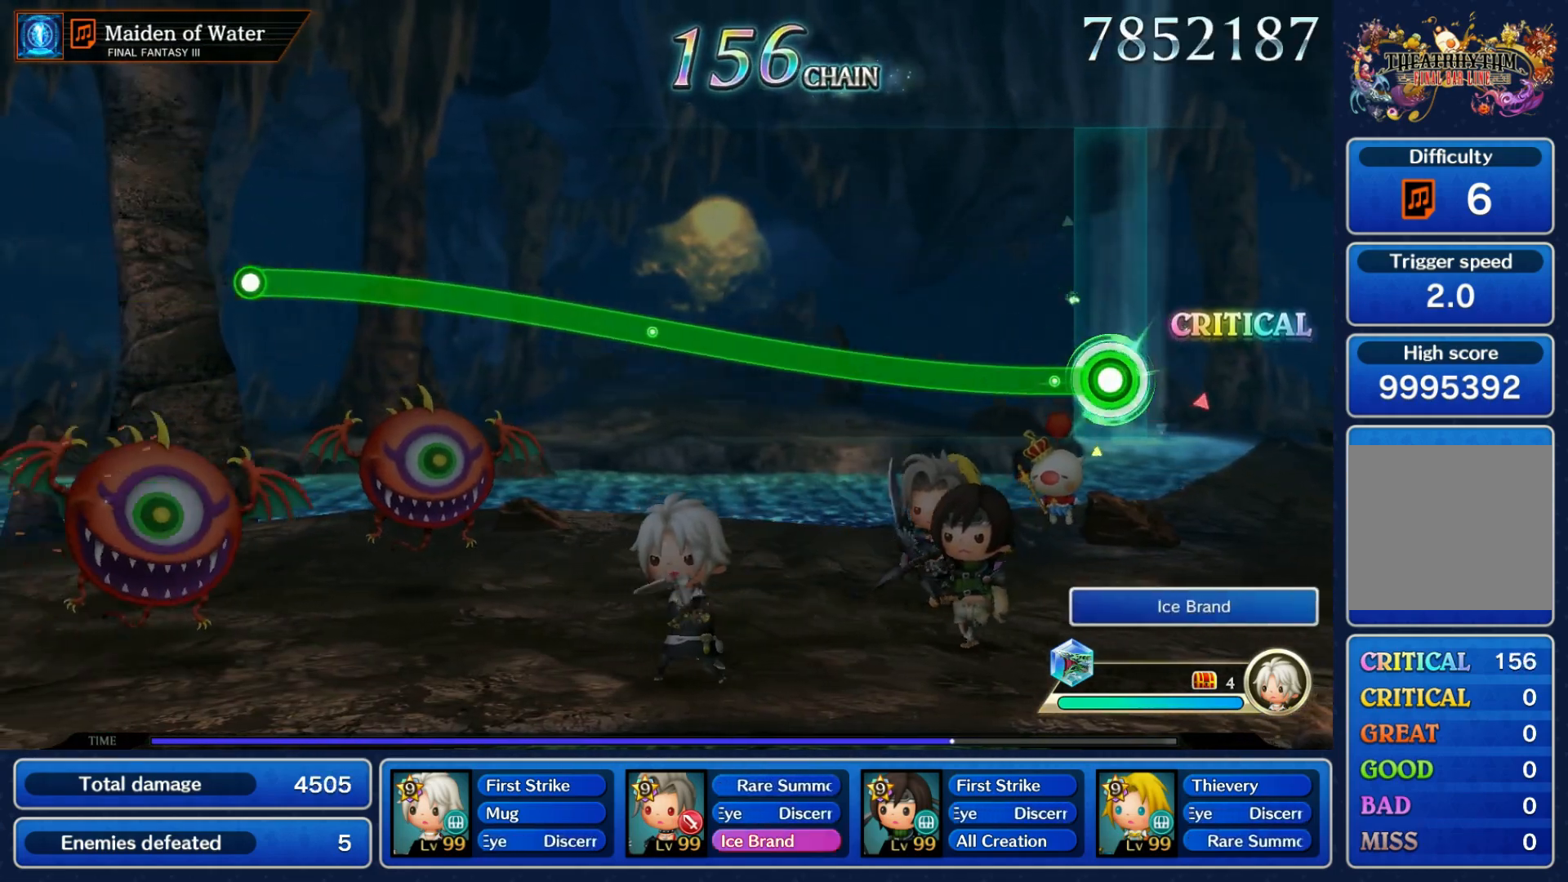
{"dt_ms": 1000, "buttons": [], "left_stick": "center", "right_stick": "center"}
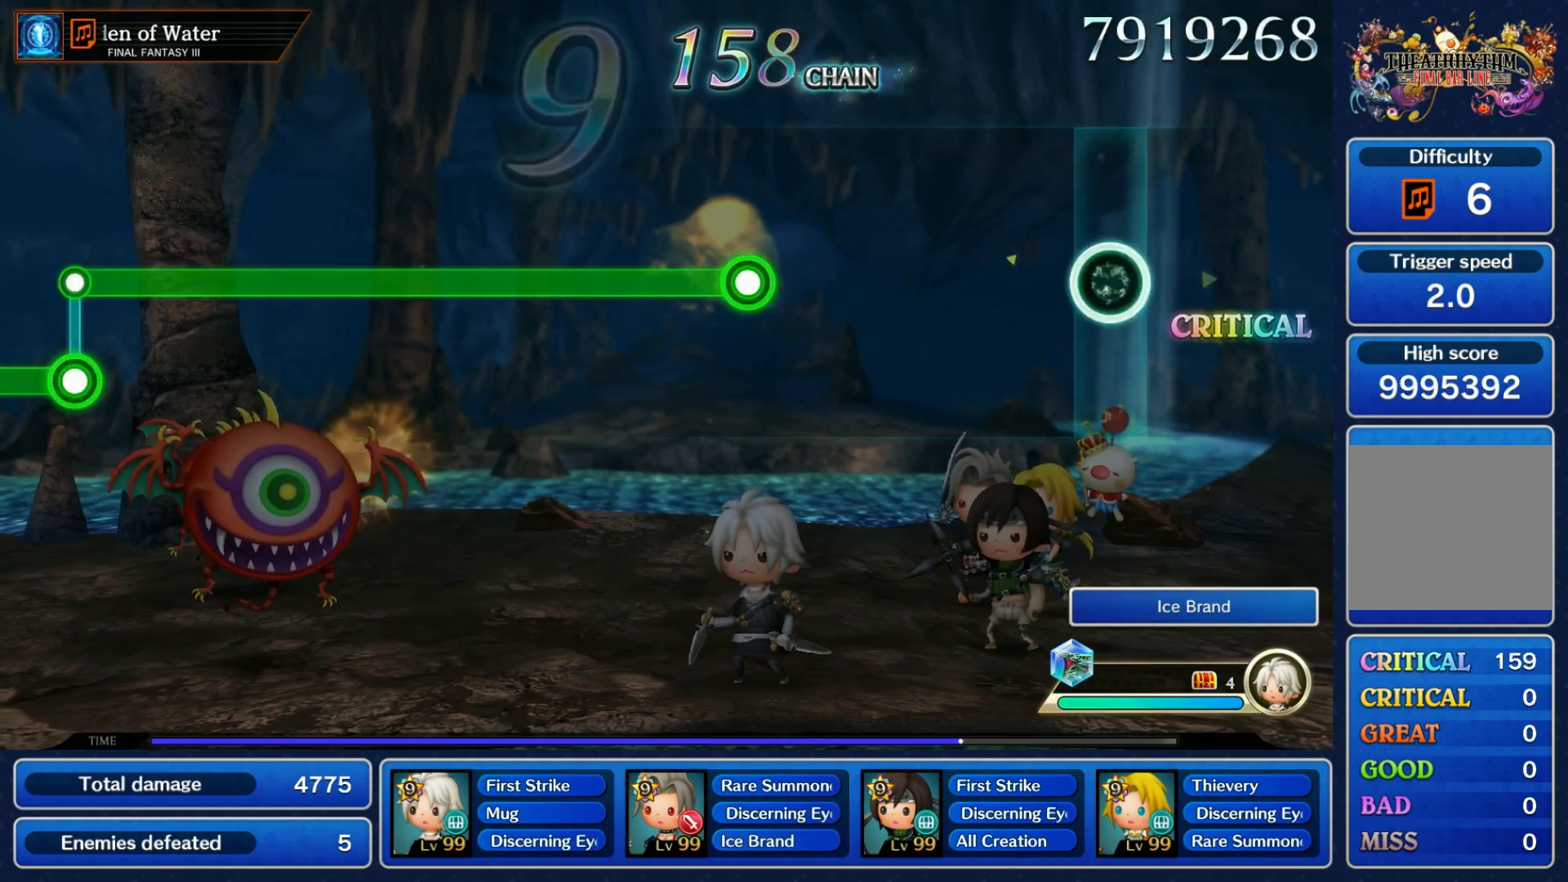
{"dt_ms": 500, "buttons": ["R1"], "left_stick": "center", "right_stick": "center", "events": [[433, "R1", "down"]]}
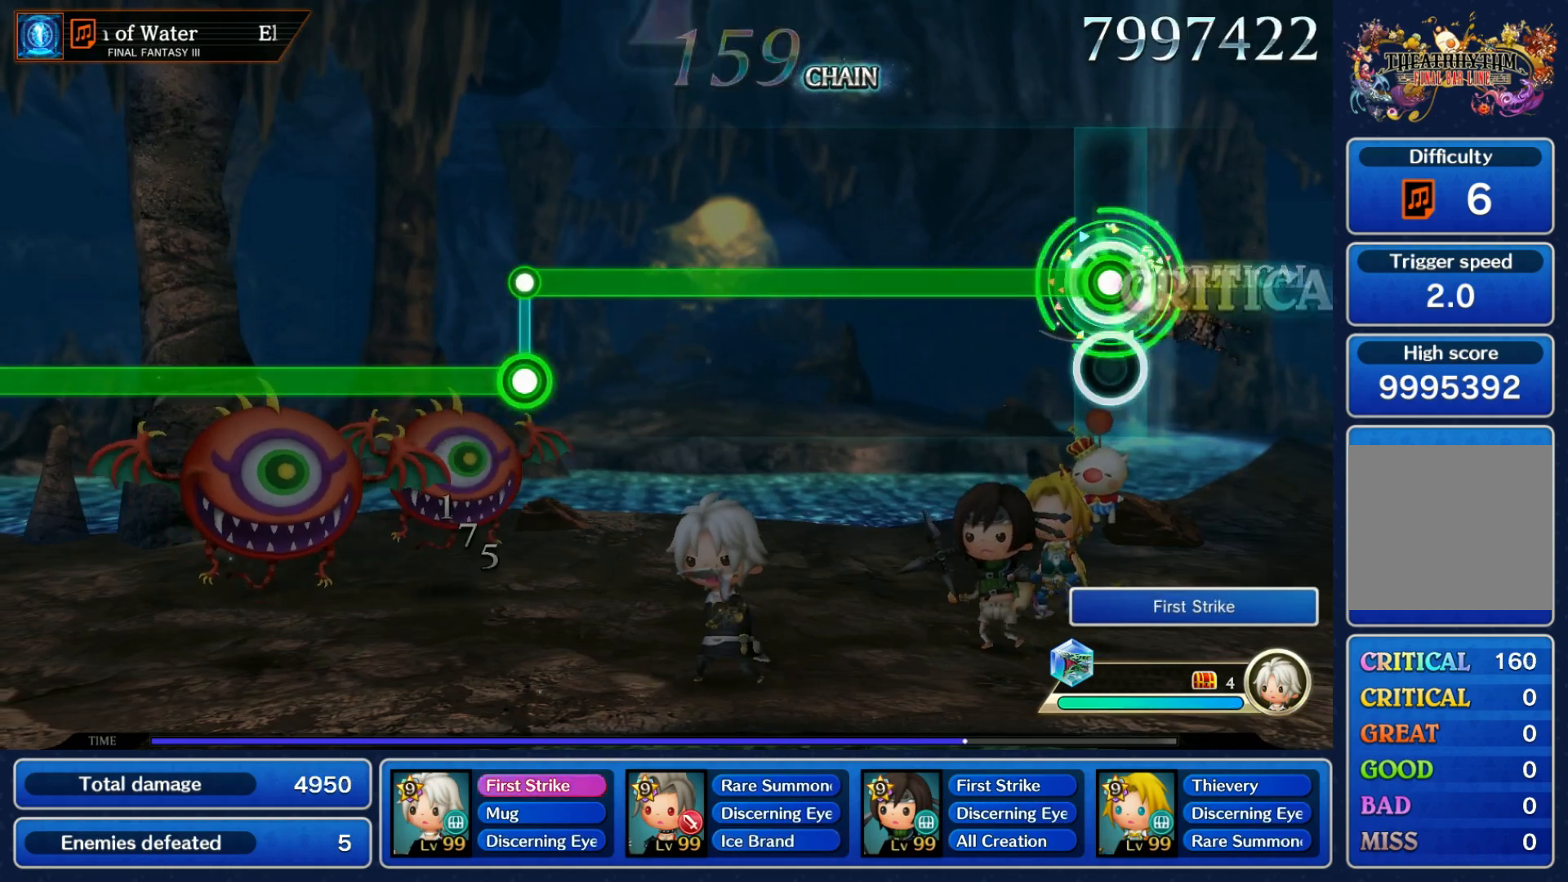
{"dt_ms": 500, "buttons": ["R1"], "left_stick": "center", "right_stick": "center", "events": []}
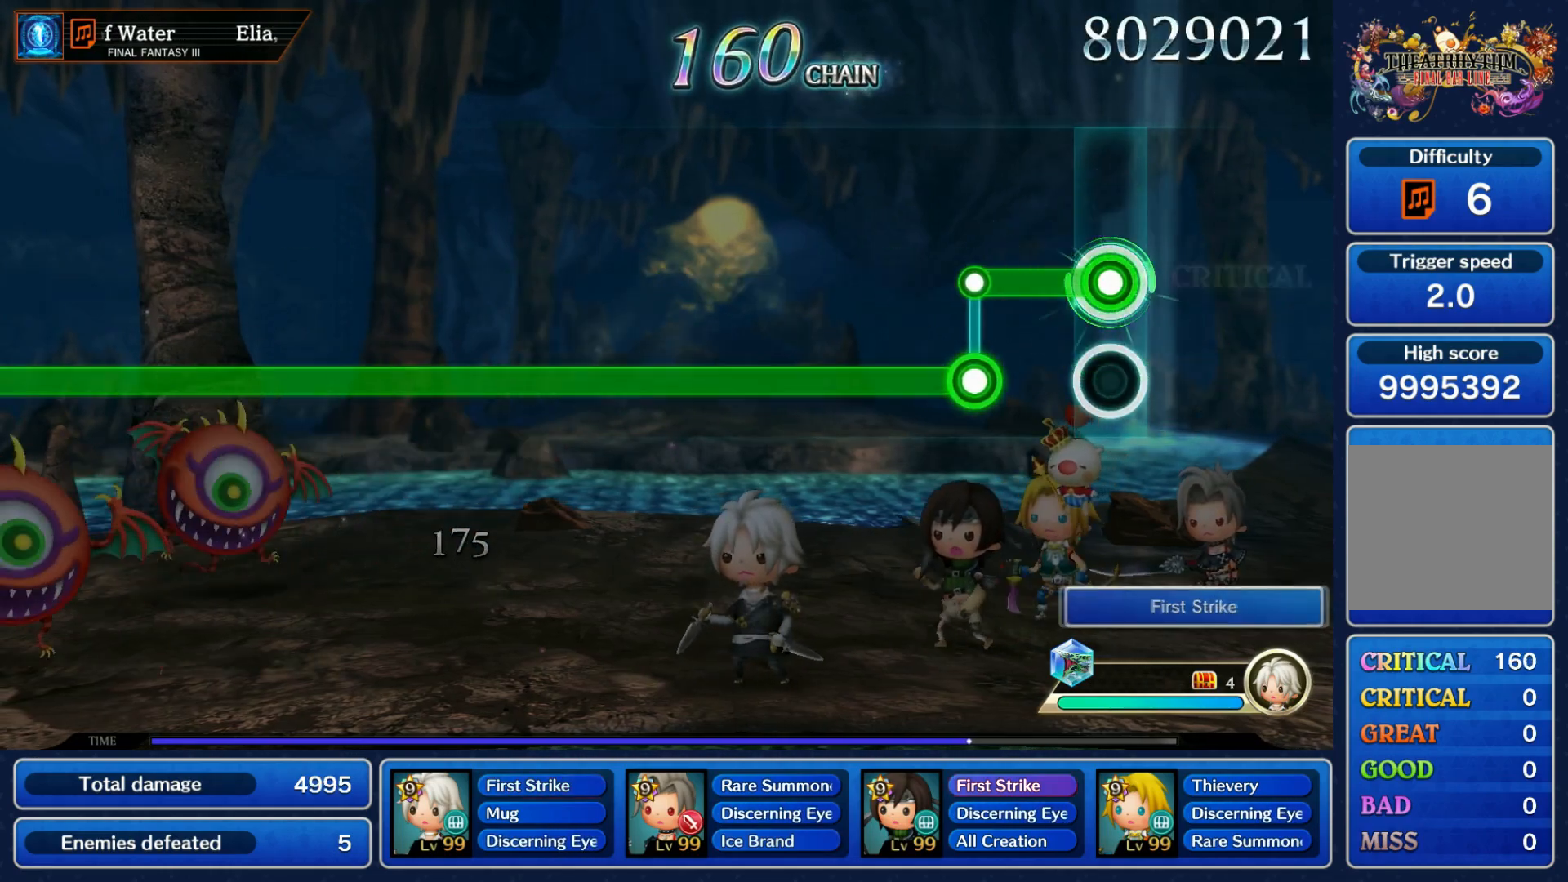
{"dt_ms": 500, "buttons": ["L1"], "left_stick": "center", "right_stick": "center", "events": [[183, "L1", "down"], [183, "R1", "up"]]}
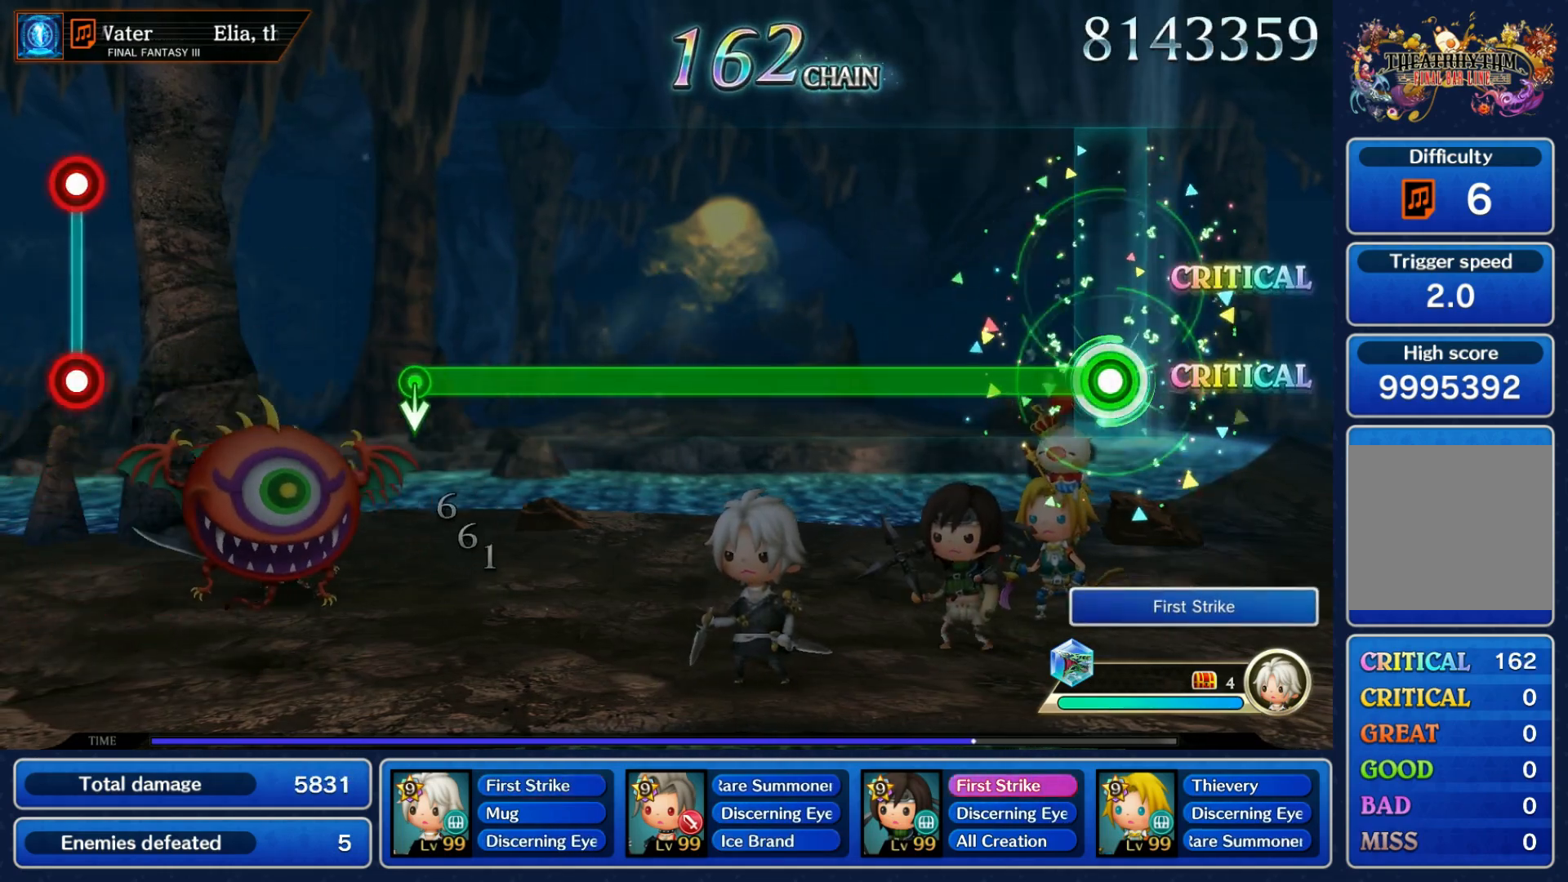
{"dt_ms": 500, "buttons": ["L1"], "left_stick": "center", "right_stick": "center", "events": []}
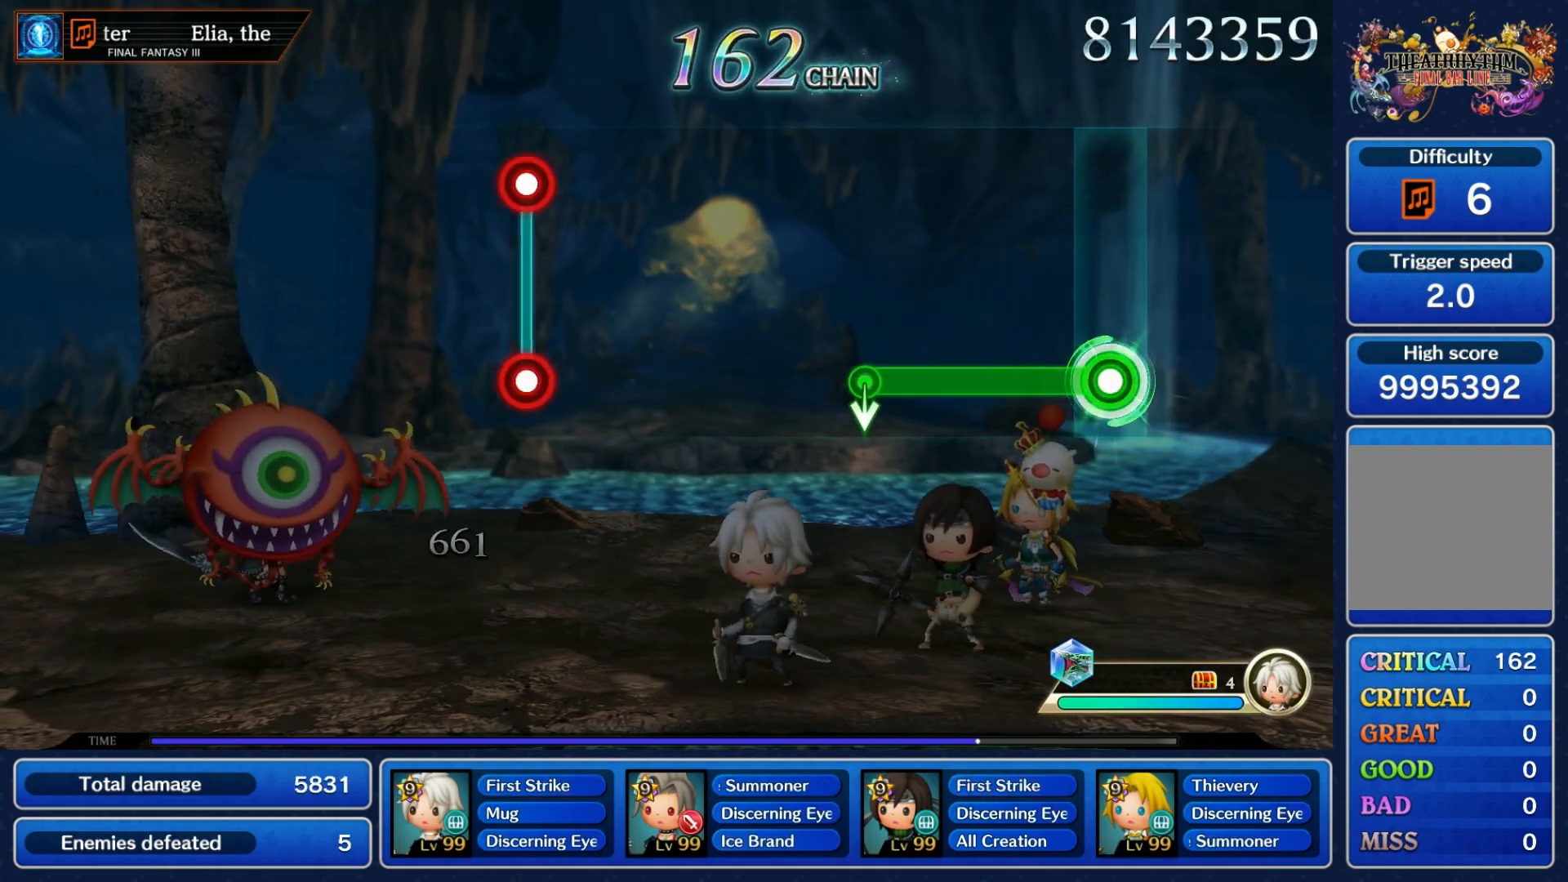
{"dt_ms": 500, "buttons": [], "left_stick": "center", "right_stick": "center", "events": [[283, "left_stick", "down"], [350, "L1", "up"], [367, "left_stick", "center"]]}
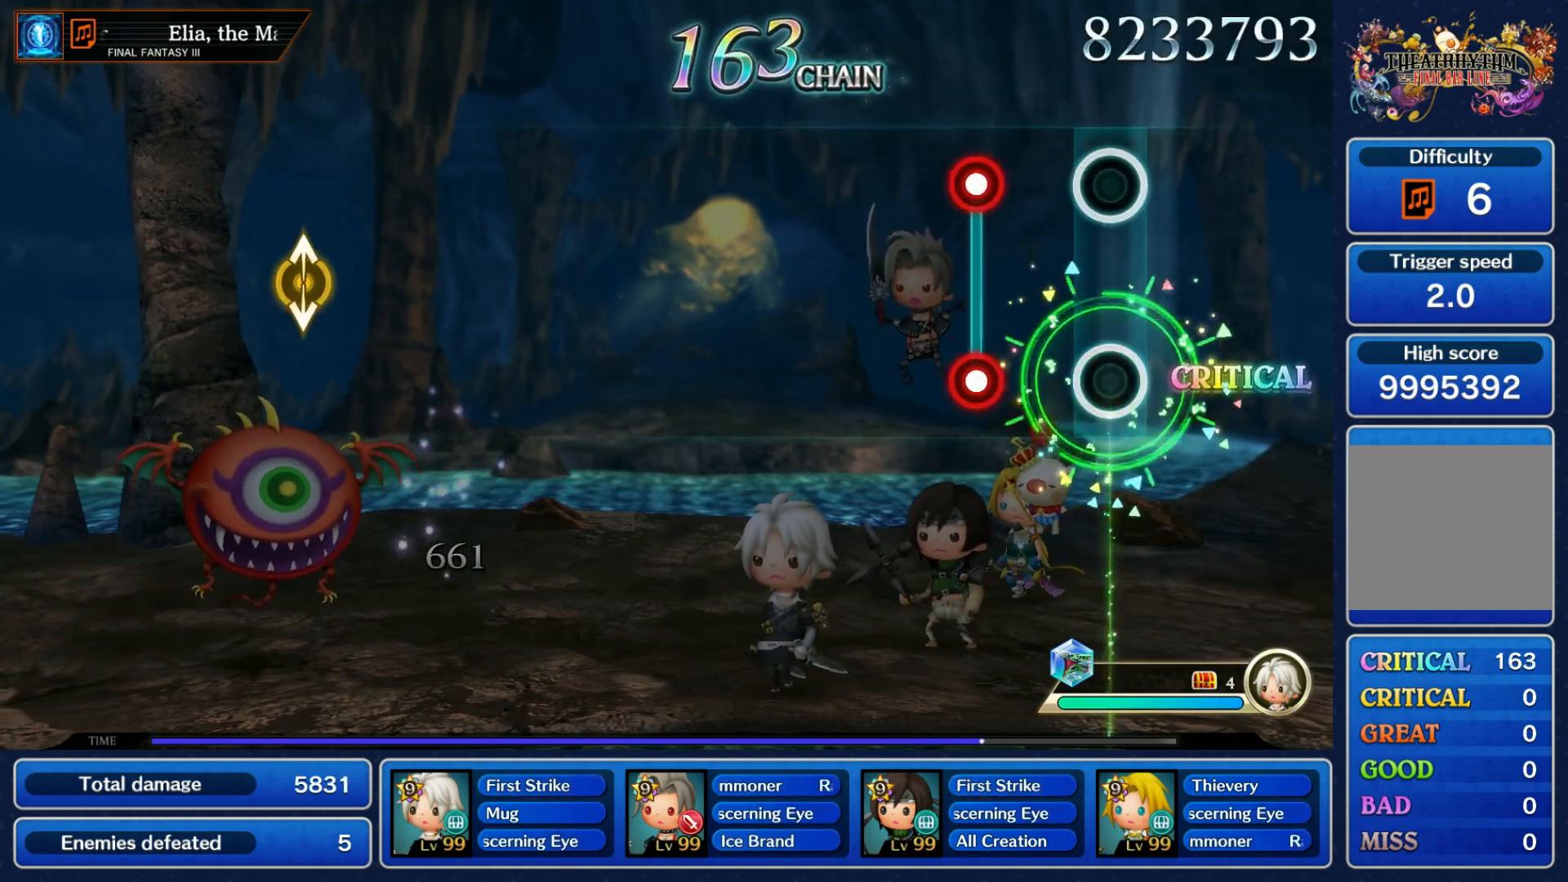
{"dt_ms": 500, "buttons": [], "left_stick": "center", "right_stick": "center", "events": [[183, "L1", "down"], [200, "R1", "down"], [267, "R1", "up"], [283, "L1", "up"]]}
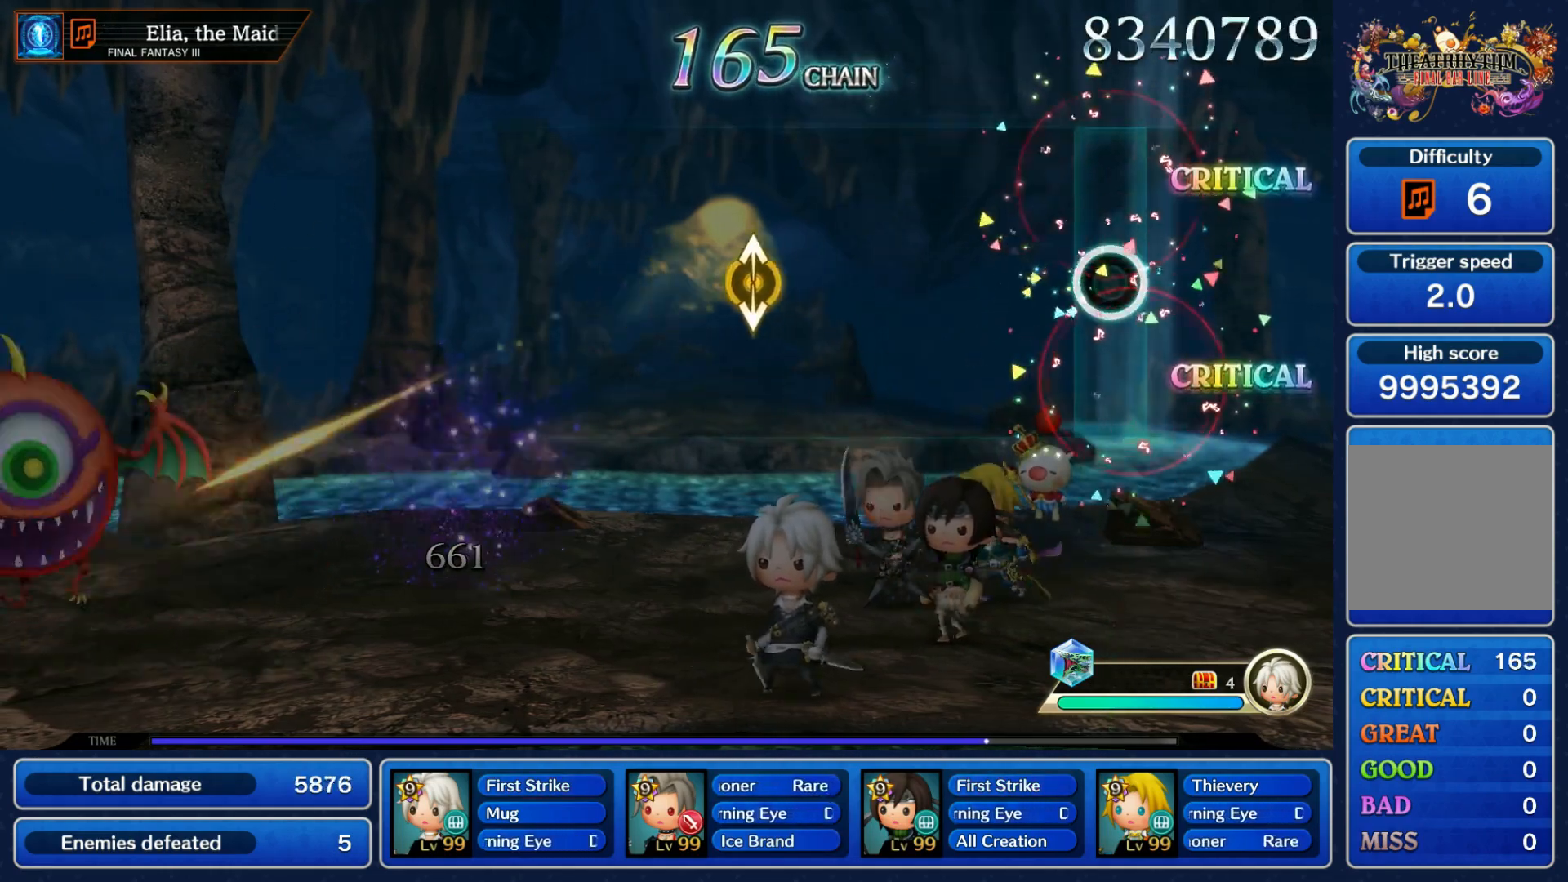
{"dt_ms": 500, "buttons": [], "left_stick": "down", "right_stick": "up", "events": [[433, "left_stick", "down"], [433, "right_stick", "up"]]}
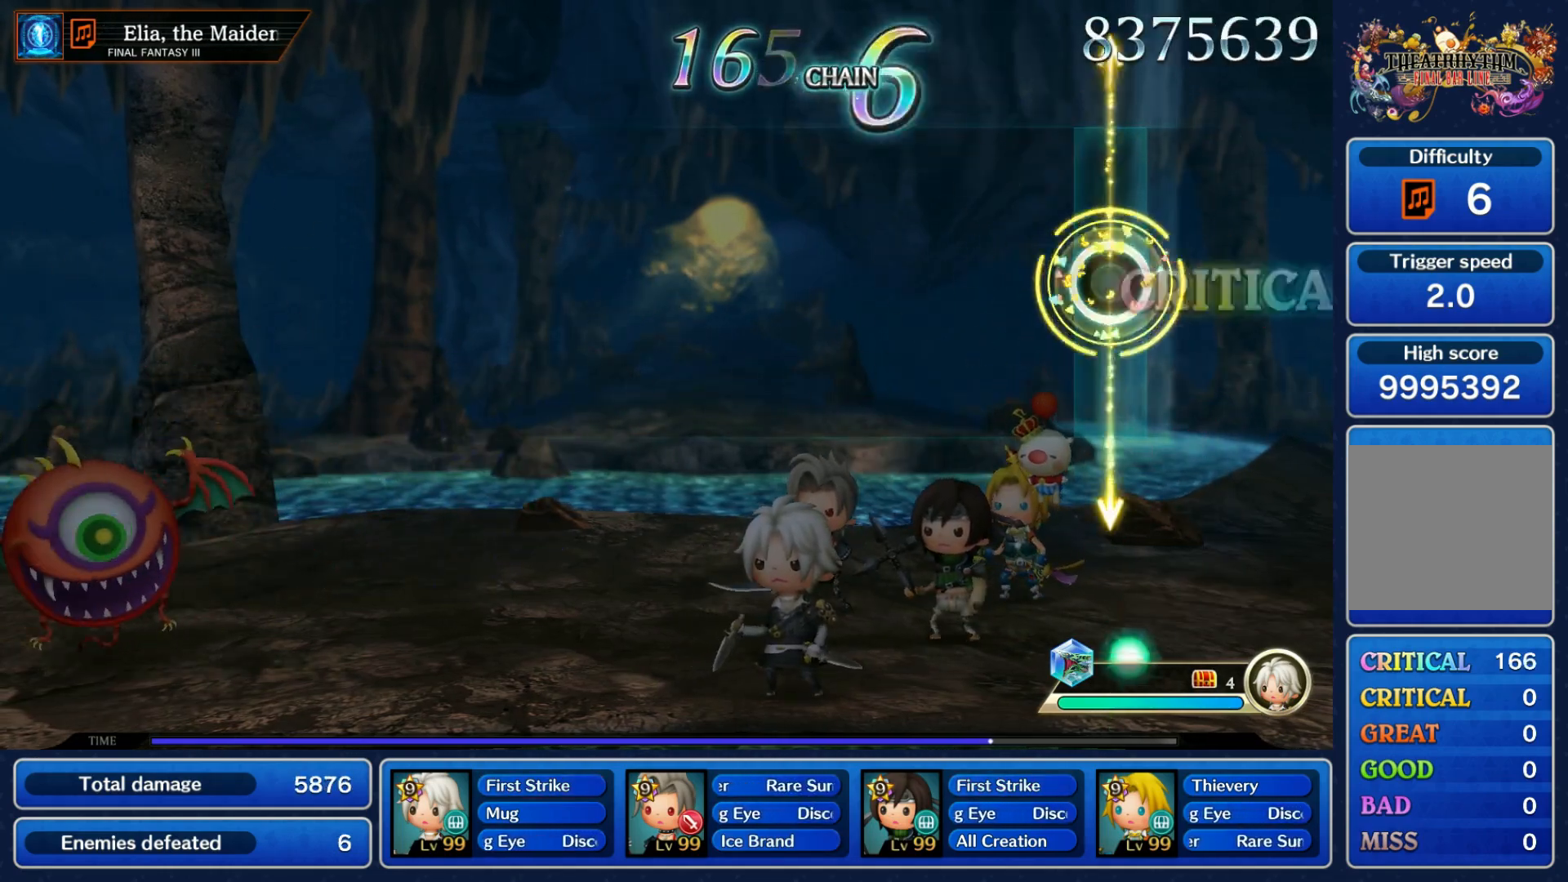
{"dt_ms": 500, "buttons": [], "left_stick": "center", "right_stick": "center", "events": [[33, "left_stick", "center"], [50, "right_stick", "center"]]}
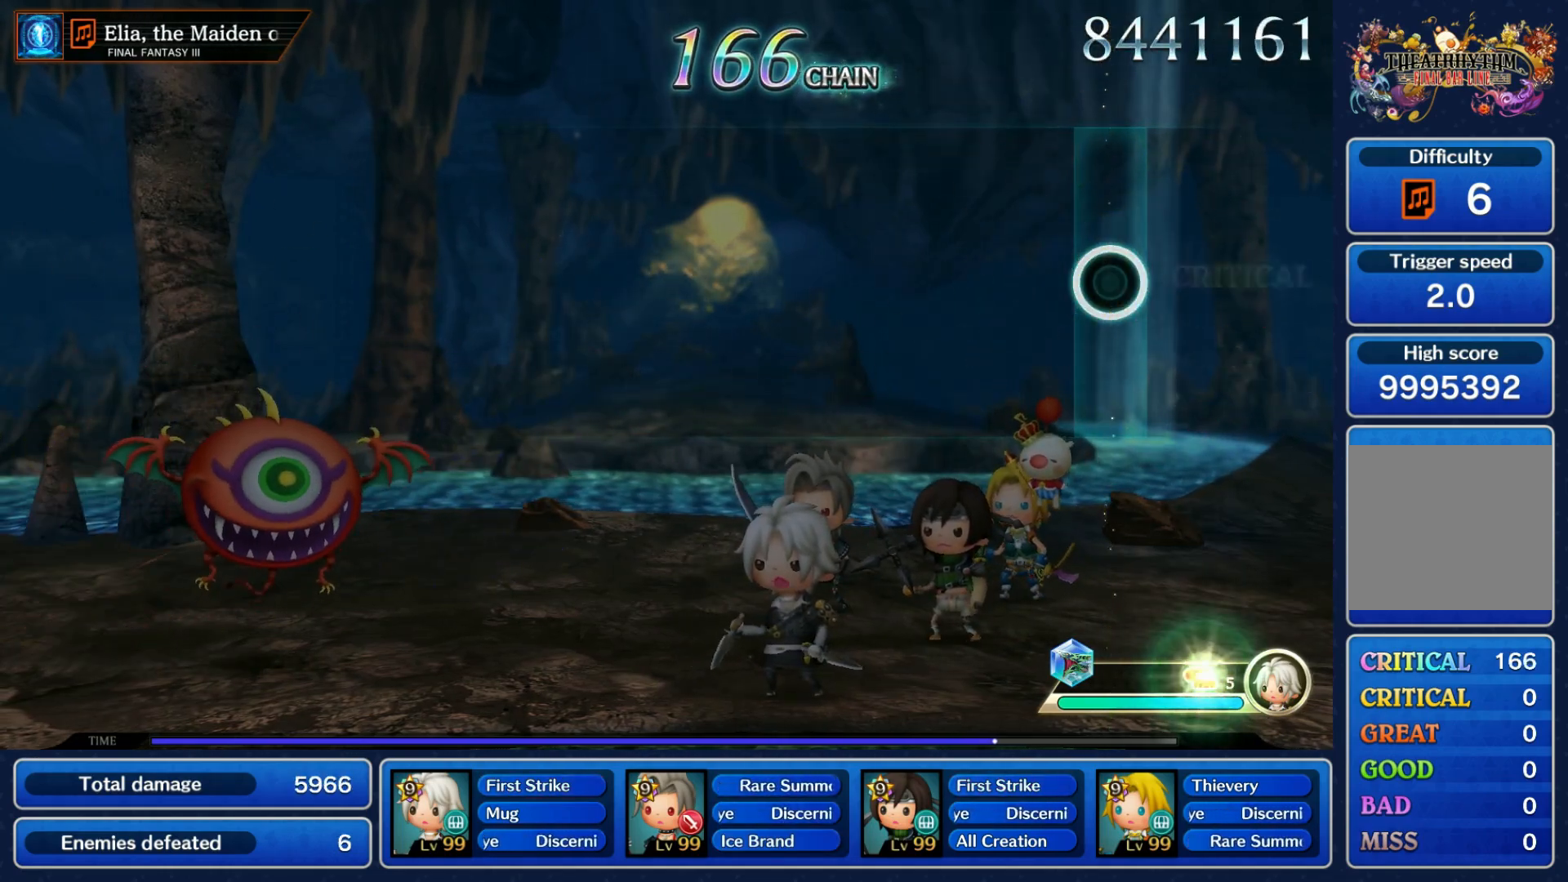
{"dt_ms": 500, "buttons": [], "left_stick": "center", "right_stick": "center", "events": []}
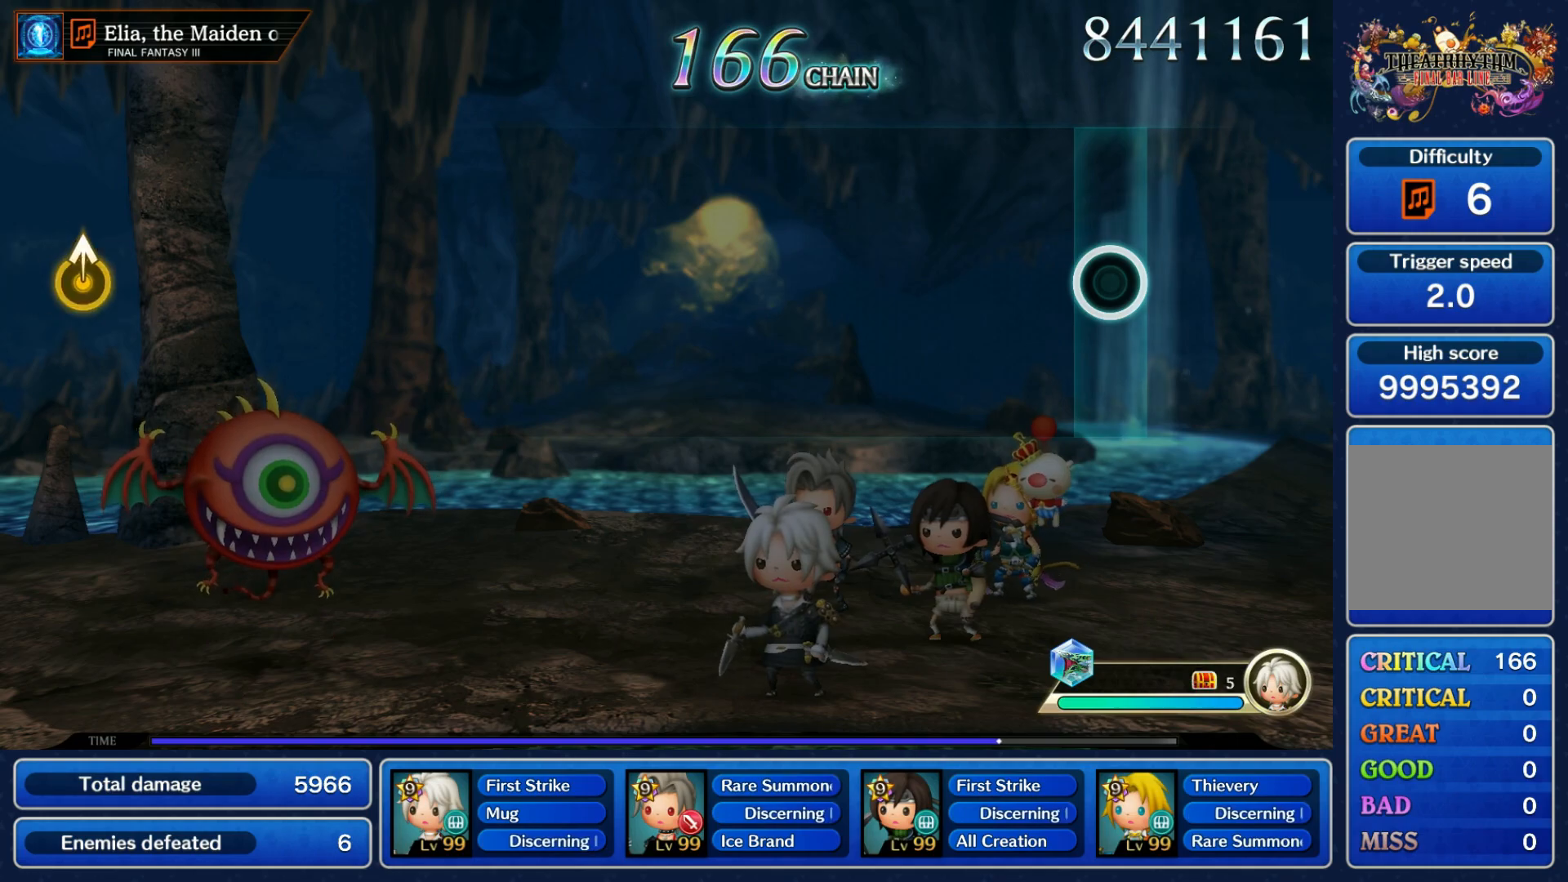
{"dt_ms": 500, "buttons": [], "left_stick": "center", "right_stick": "center", "events": []}
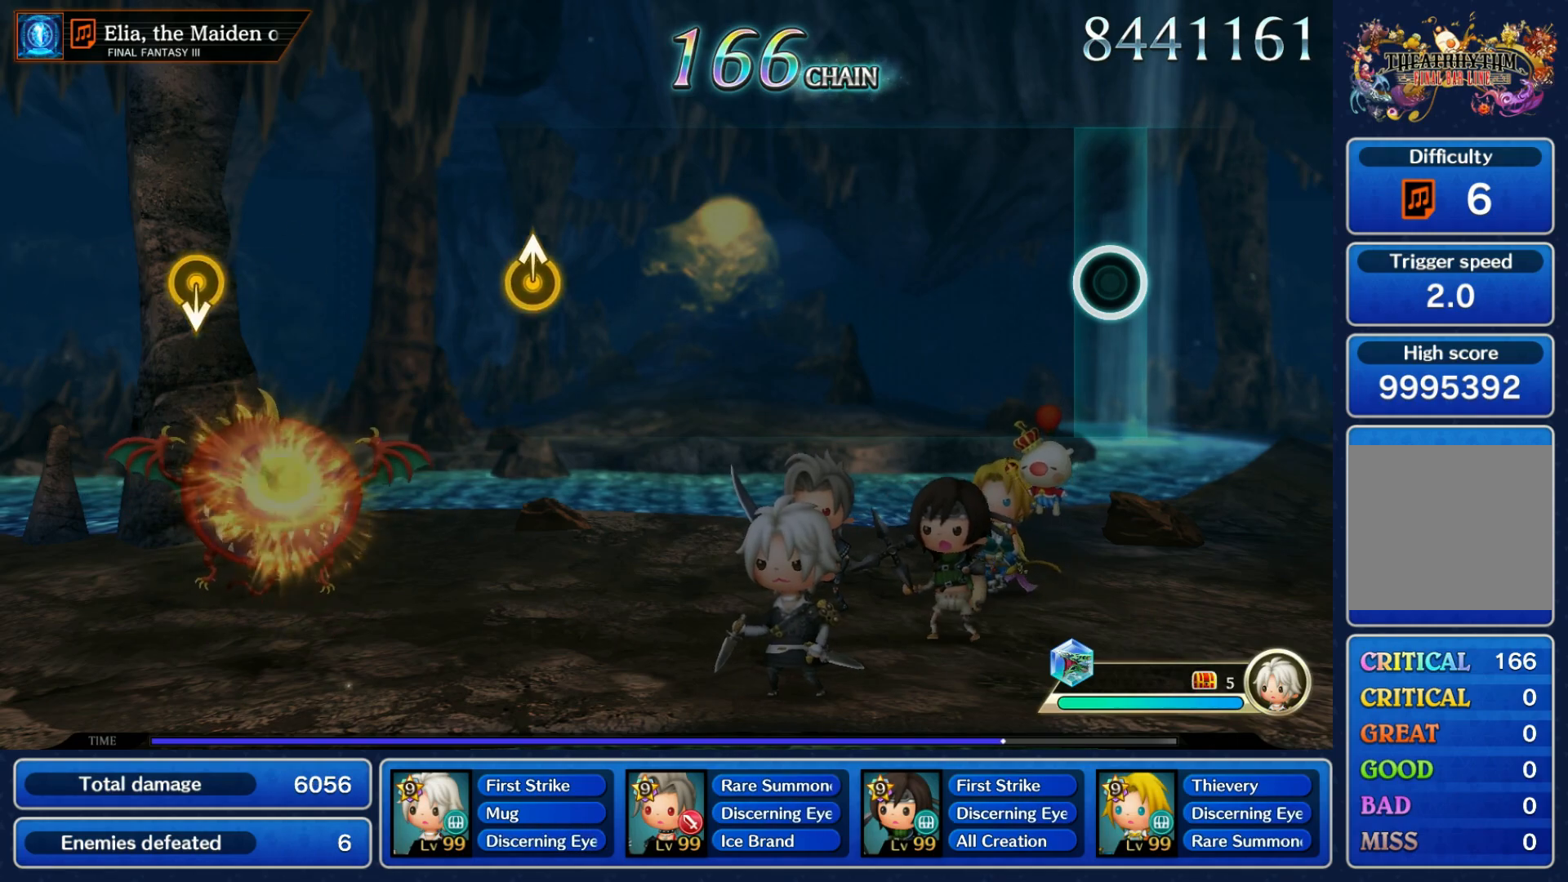
{"dt_ms": 500, "buttons": [], "left_stick": "center", "right_stick": "center", "events": []}
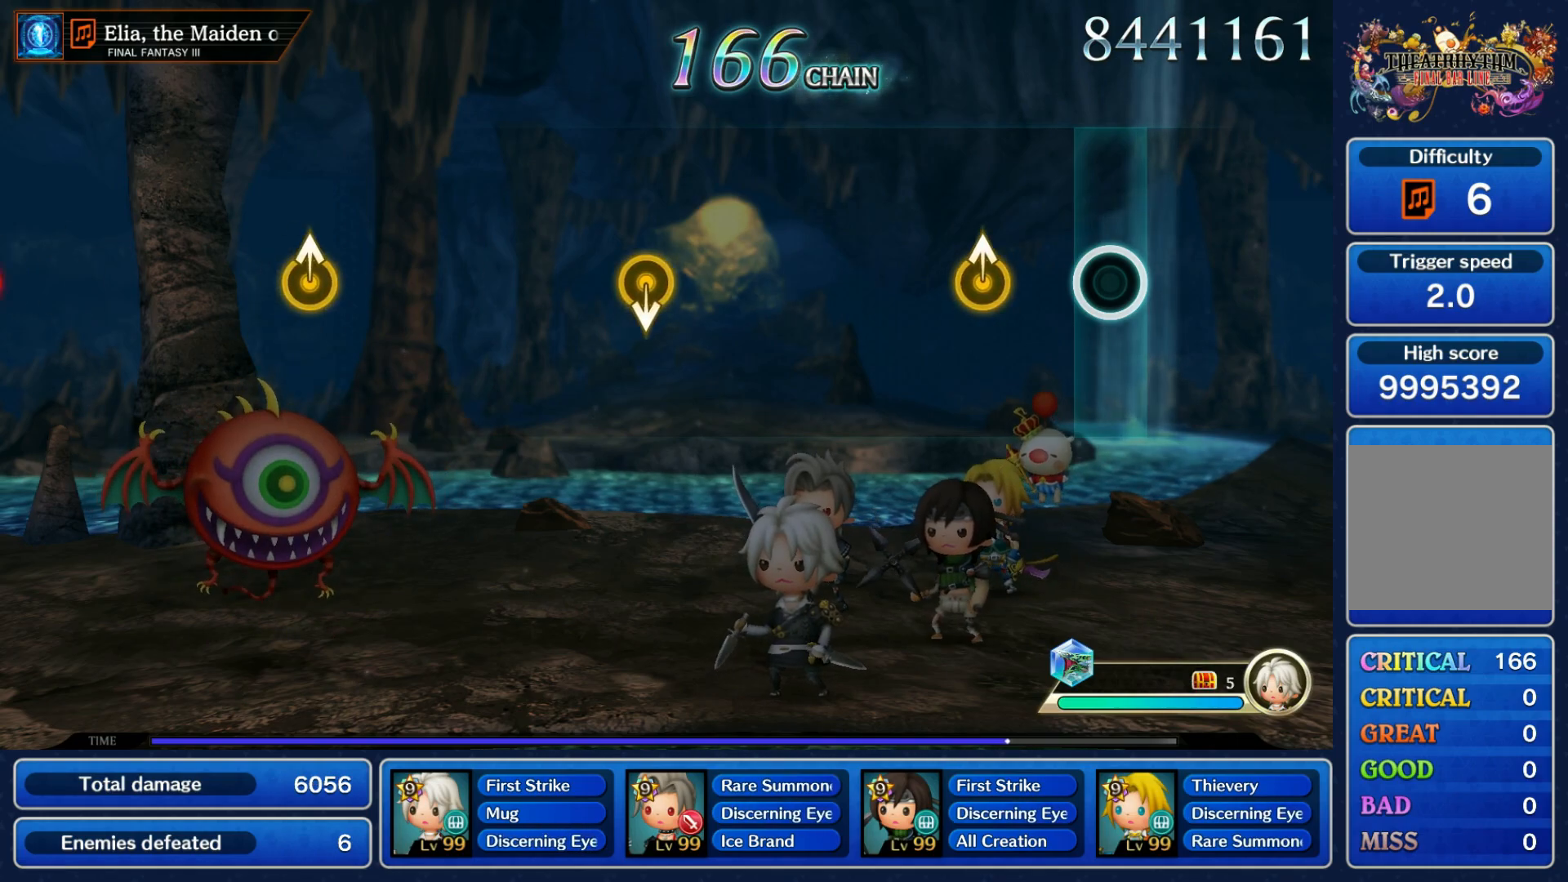
{"dt_ms": 500, "buttons": [], "left_stick": "center", "right_stick": "center", "events": [[150, "left_stick", "up-right"], [283, "left_stick", "center"]]}